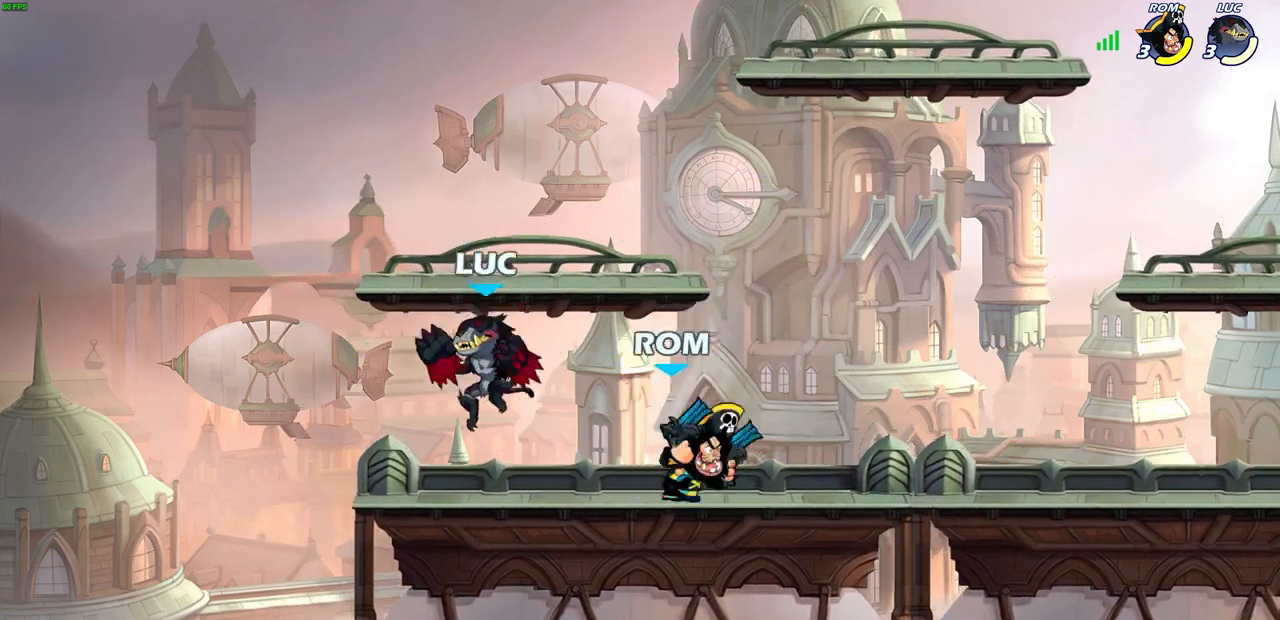
Gameplay with a controller (PlayStation layout); each line is a JSON object with the inputs held at the frame after it. "events" lists button and stick changes between this image and that frame as [ms after this image, input, new state], when the widget could be followed in between.
{"buttons": [], "left_stick": "center", "right_stick": "center", "events": [[50, "left_stick", "down-right"], [133, "SQUARE", "down"], [217, "SQUARE", "up"], [217, "left_stick", "center"]]}
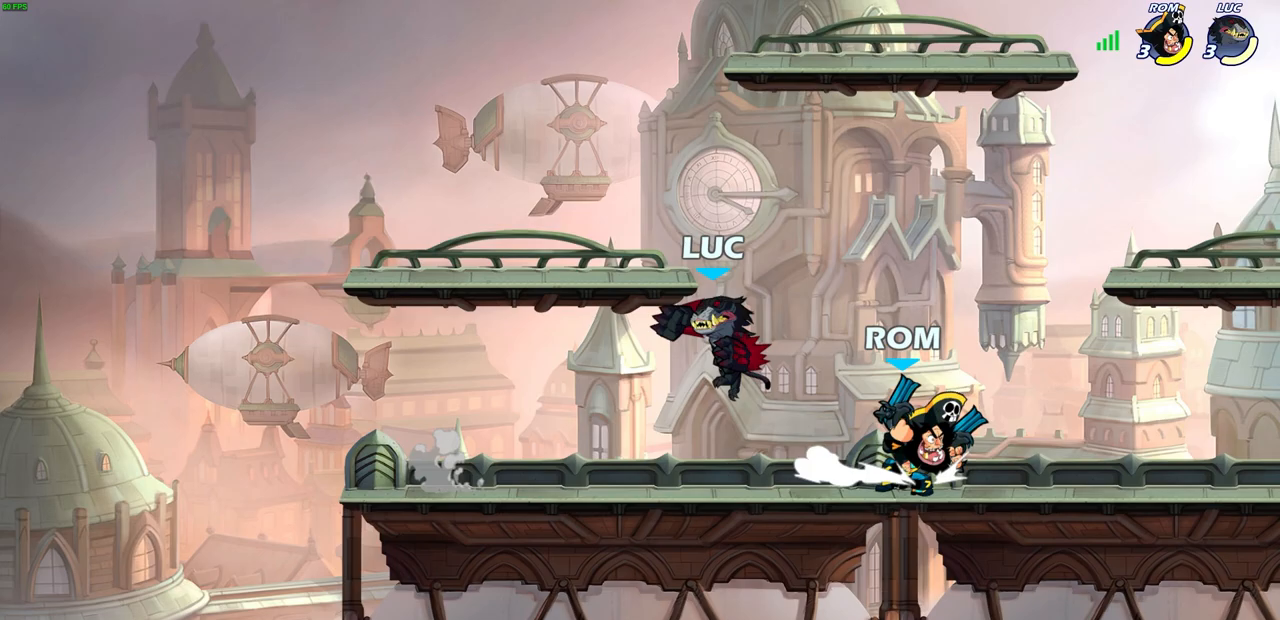
{"buttons": [], "left_stick": "up-right", "right_stick": "center", "events": [[183, "left_stick", "up-left"], [250, "CROSS", "down"], [383, "left_stick", "up-right"], [400, "CROSS", "up"]]}
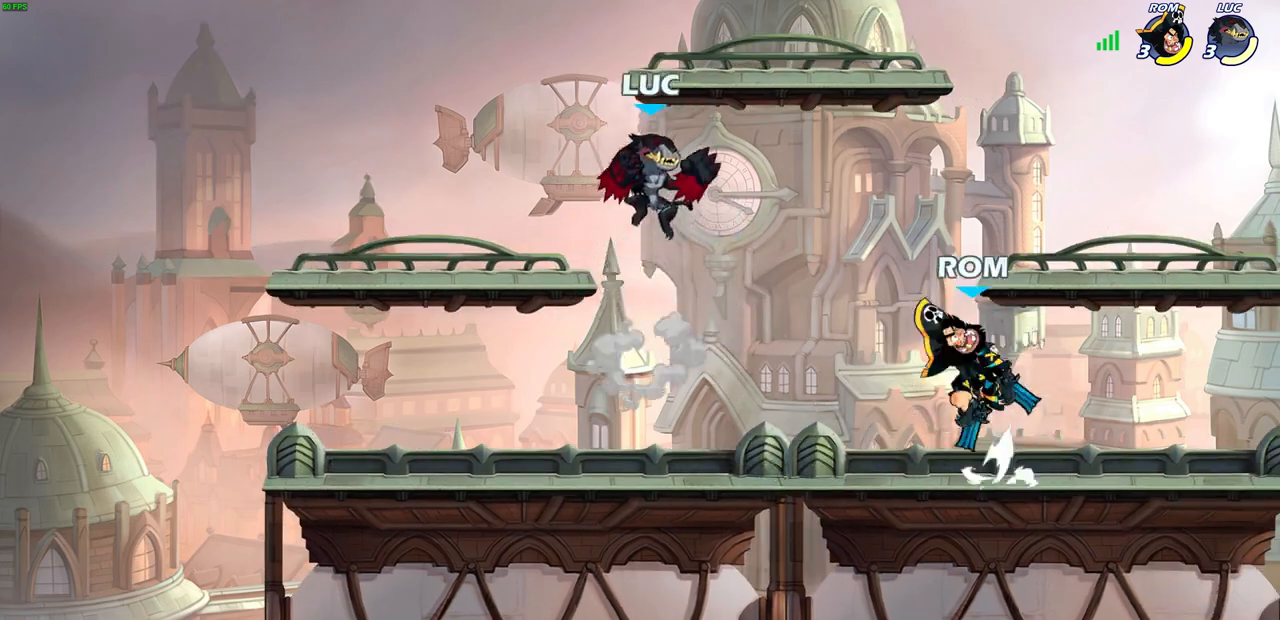
{"buttons": ["R2"], "left_stick": "up-left", "right_stick": "center", "events": [[117, "left_stick", "down-right"], [283, "left_stick", "down-left"], [300, "R2", "down"], [483, "left_stick", "up-left"]]}
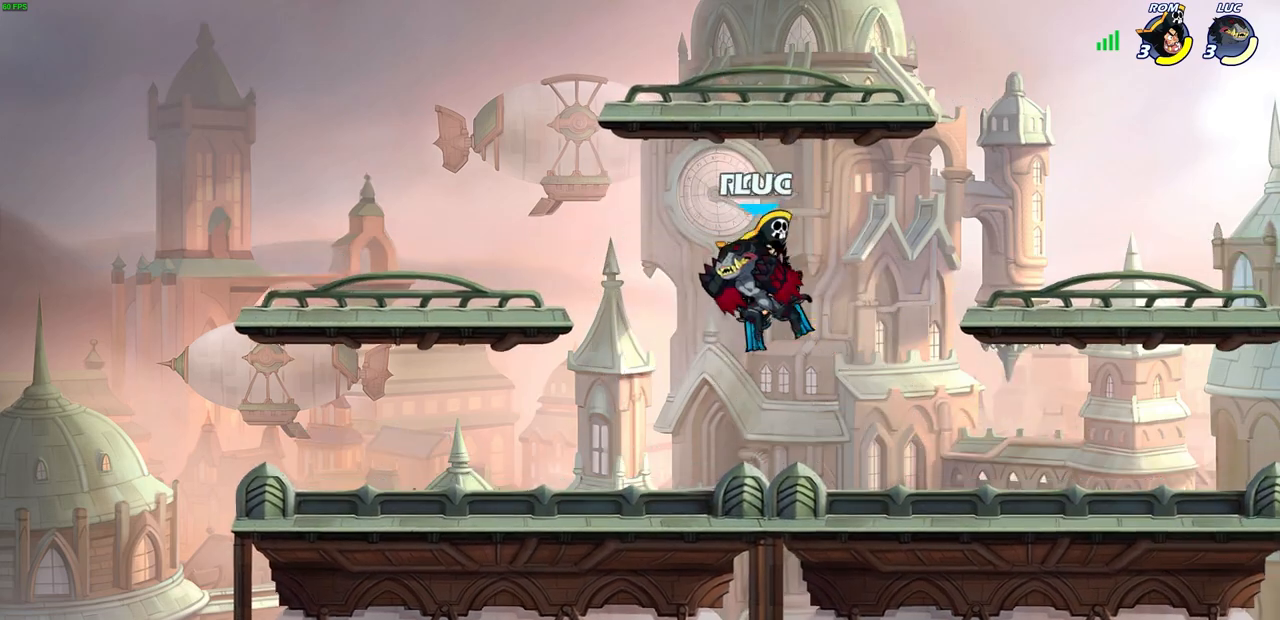
{"buttons": [], "left_stick": "center", "right_stick": "center", "events": [[67, "R2", "up"], [150, "SQUARE", "down"], [150, "left_stick", "center"], [233, "SQUARE", "up"]]}
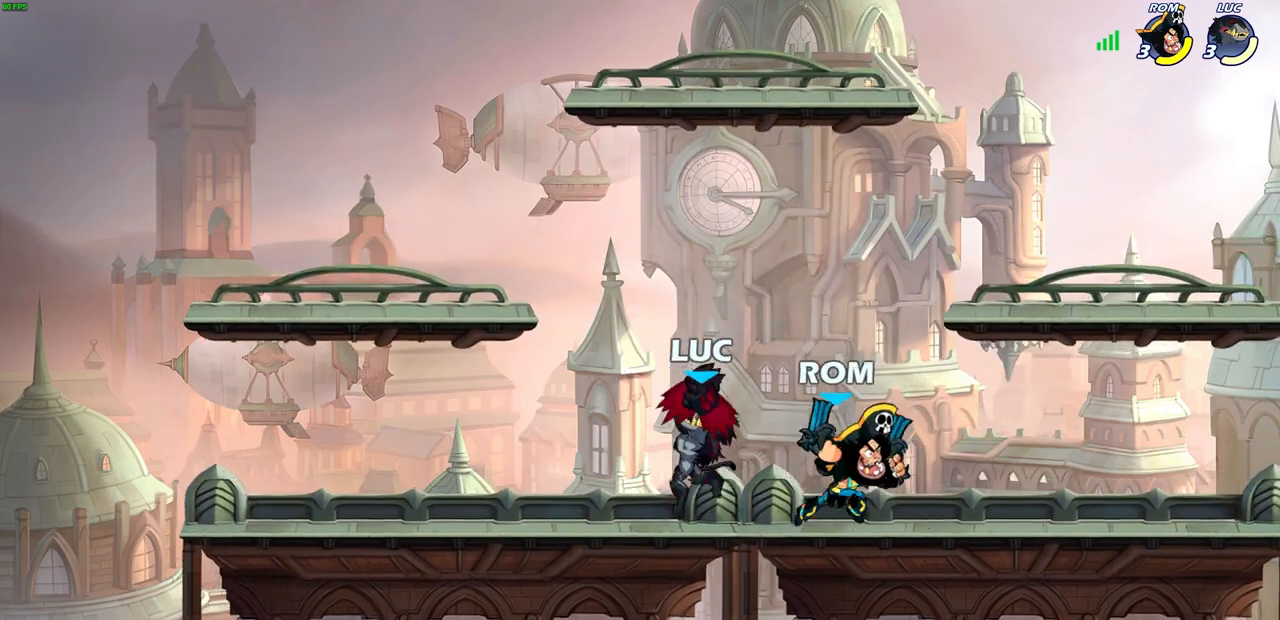
{"buttons": [], "left_stick": "up-right", "right_stick": "center", "events": [[17, "left_stick", "up-left"], [133, "left_stick", "left"], [150, "CROSS", "down"], [300, "left_stick", "up-right"], [317, "CROSS", "up"]]}
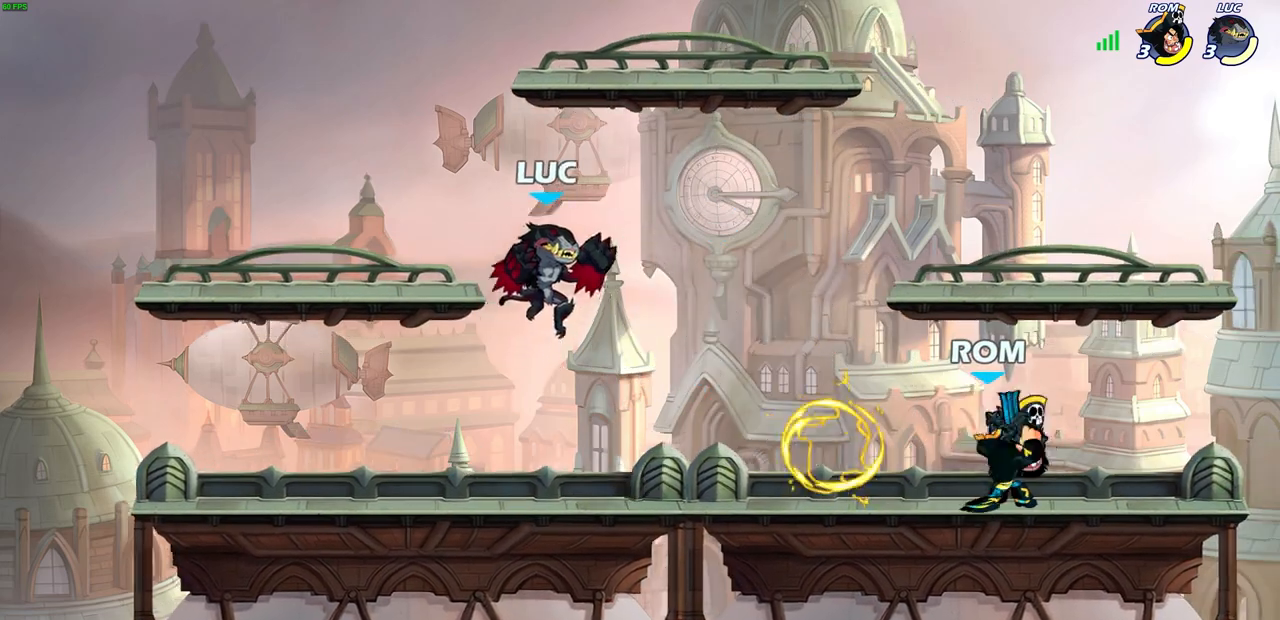
{"buttons": [], "left_stick": "center", "right_stick": "center", "events": [[67, "left_stick", "up-left"], [183, "left_stick", "right"], [300, "R1", "down"], [333, "left_stick", "center"], [350, "R1", "up"]]}
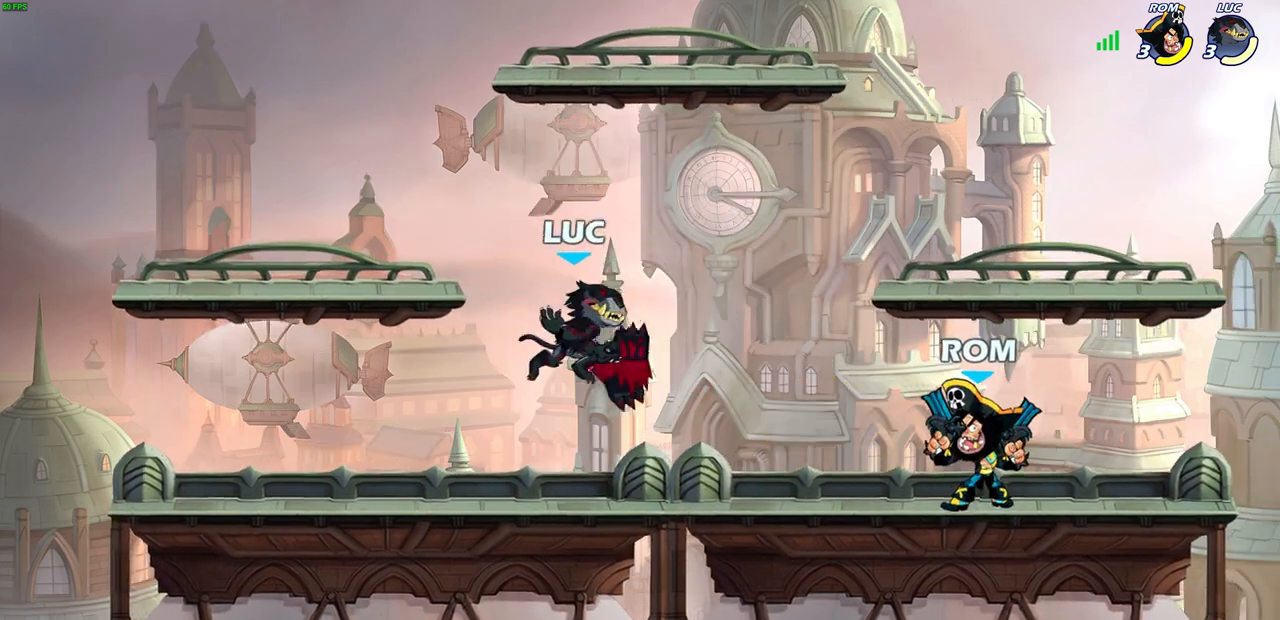
{"buttons": [], "left_stick": "right", "right_stick": "center", "events": [[217, "left_stick", "right"], [283, "R2", "down"], [500, "R2", "up"]]}
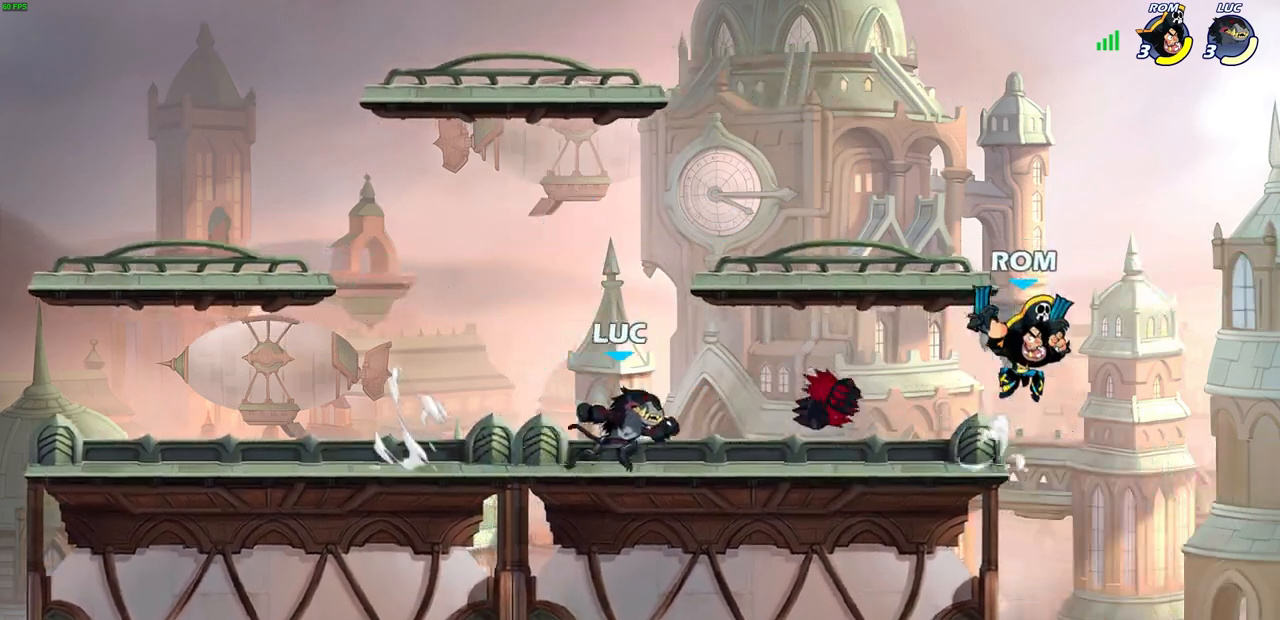
{"buttons": [], "left_stick": "up-right", "right_stick": "center", "events": [[100, "CROSS", "down"], [150, "left_stick", "up-left"], [217, "CROSS", "up"], [450, "left_stick", "up-right"]]}
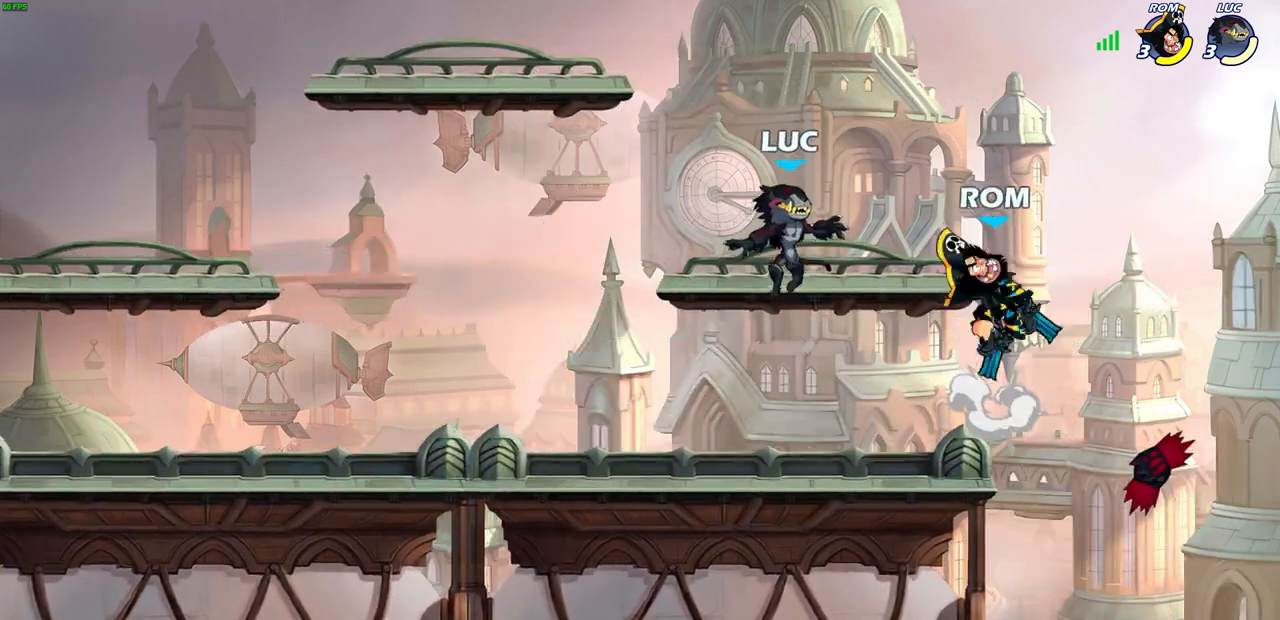
{"buttons": [], "left_stick": "center", "right_stick": "center", "events": [[67, "left_stick", "down-right"], [100, "R2", "down"], [117, "SQUARE", "down"], [117, "left_stick", "down"], [233, "SQUARE", "up"], [233, "left_stick", "center"], [267, "R2", "up"]]}
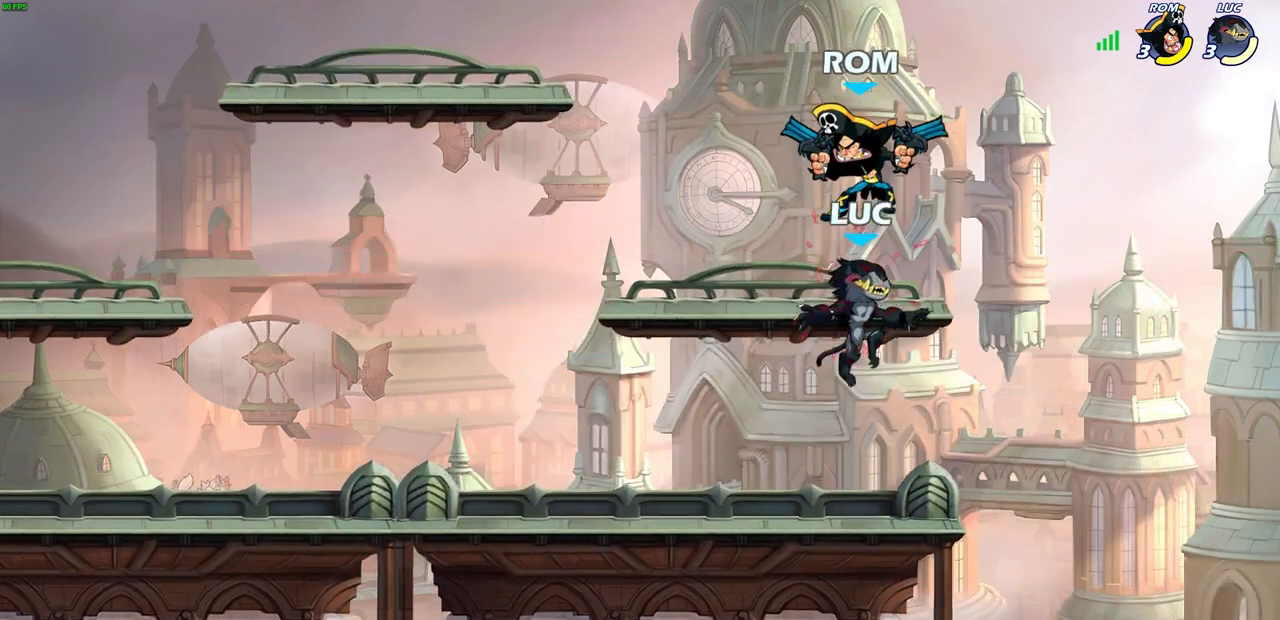
{"buttons": [], "left_stick": "center", "right_stick": "center", "events": [[50, "CROSS", "down"], [83, "CIRCLE", "down"], [83, "CROSS", "up"], [83, "left_stick", "up-left"], [183, "CIRCLE", "up"], [200, "left_stick", "center"]]}
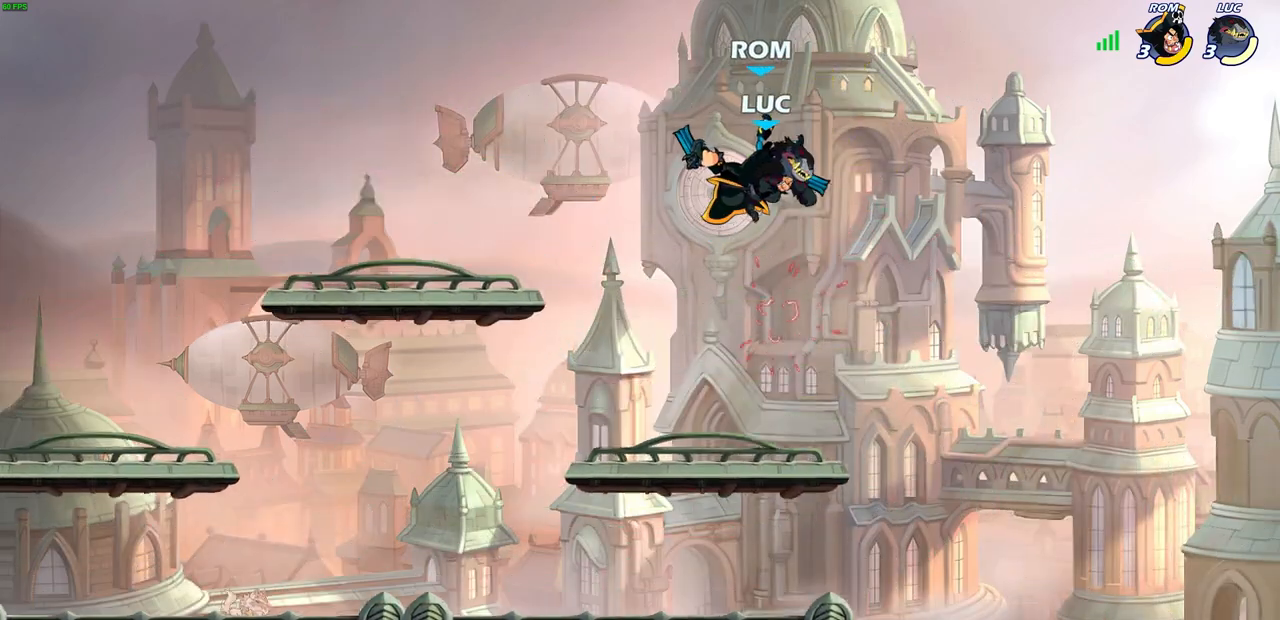
{"buttons": [], "left_stick": "center", "right_stick": "center", "events": [[133, "CROSS", "down"], [167, "SQUARE", "down"], [200, "right_stick", "down-left"], [217, "CROSS", "up"], [233, "SQUARE", "up"], [250, "right_stick", "center"]]}
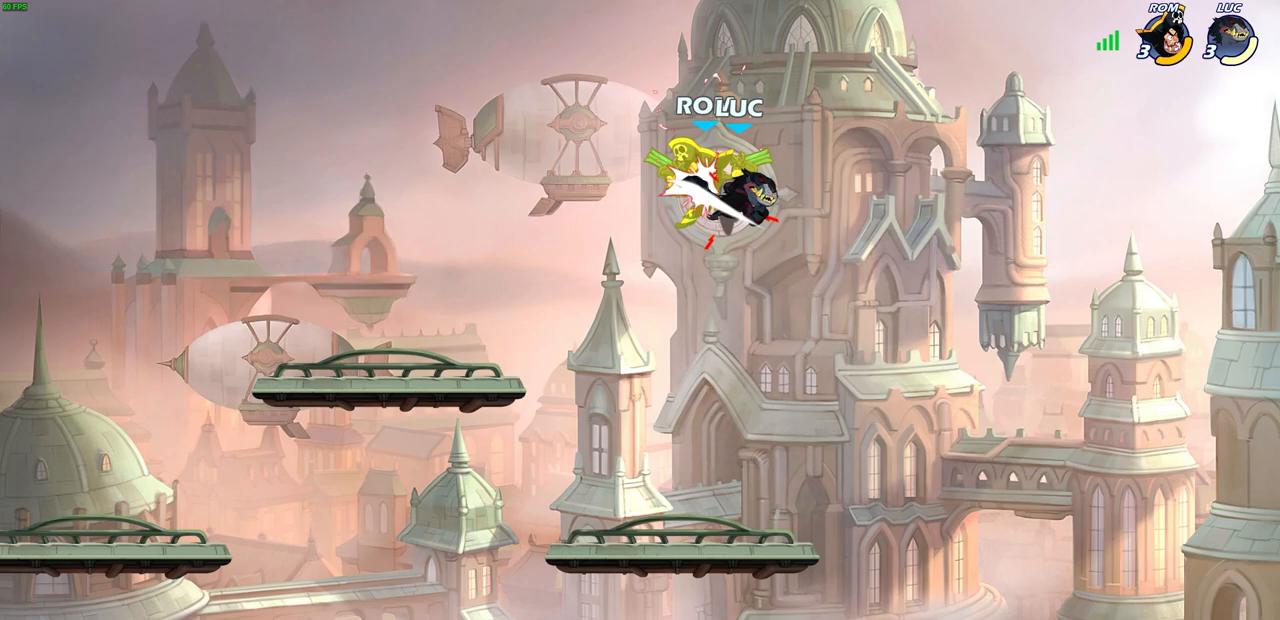
{"buttons": [], "left_stick": "center", "right_stick": "center", "events": []}
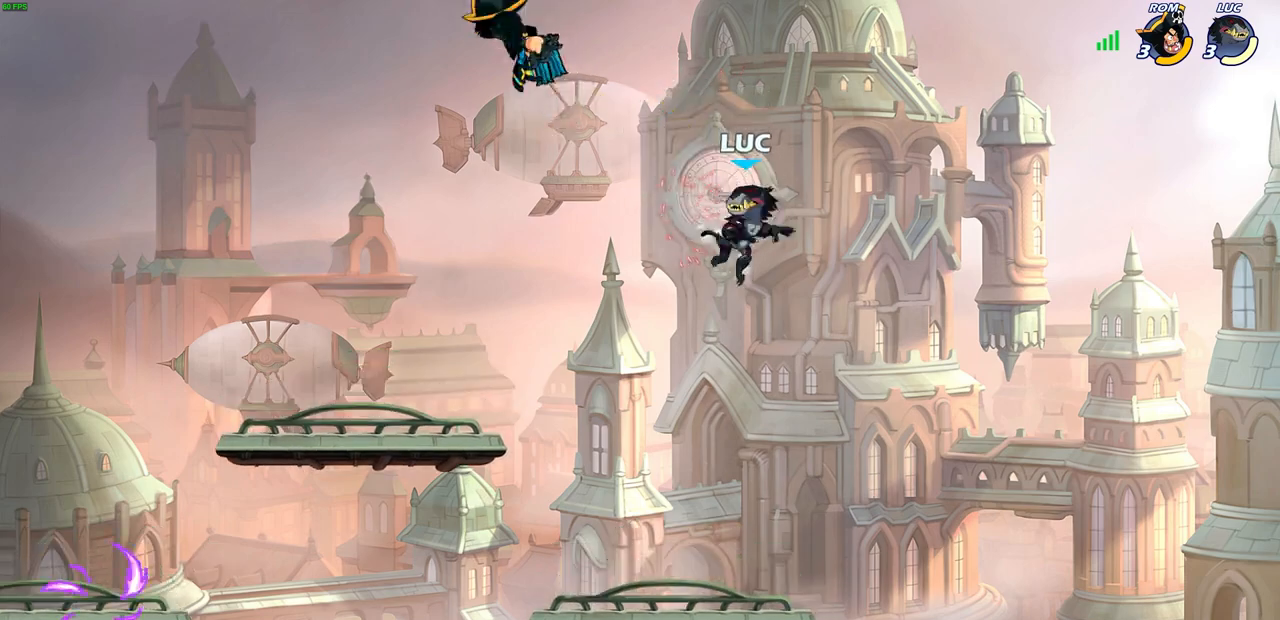
{"buttons": [], "left_stick": "left", "right_stick": "center", "events": [[100, "left_stick", "down-left"], [383, "left_stick", "center"], [467, "left_stick", "left"]]}
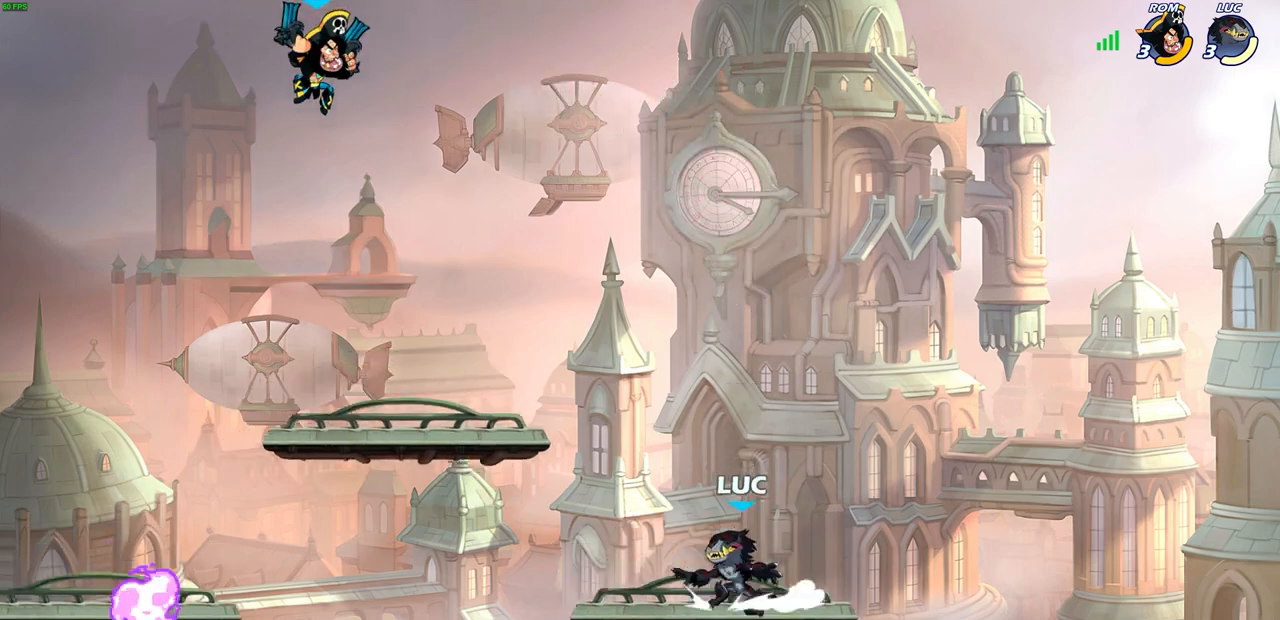
{"buttons": ["CIRCLE"], "left_stick": "left", "right_stick": "center", "events": [[167, "R2", "down"], [217, "CIRCLE", "down"], [350, "R2", "up"]]}
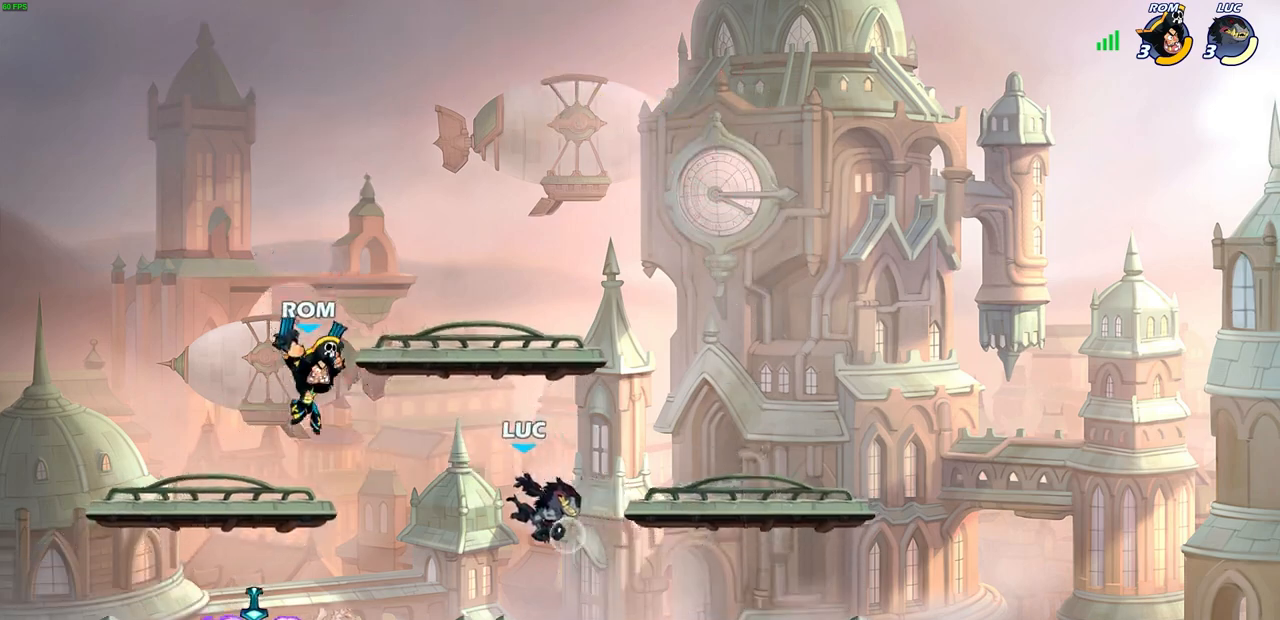
{"buttons": [], "left_stick": "center", "right_stick": "center", "events": [[133, "CIRCLE", "up"], [267, "left_stick", "center"]]}
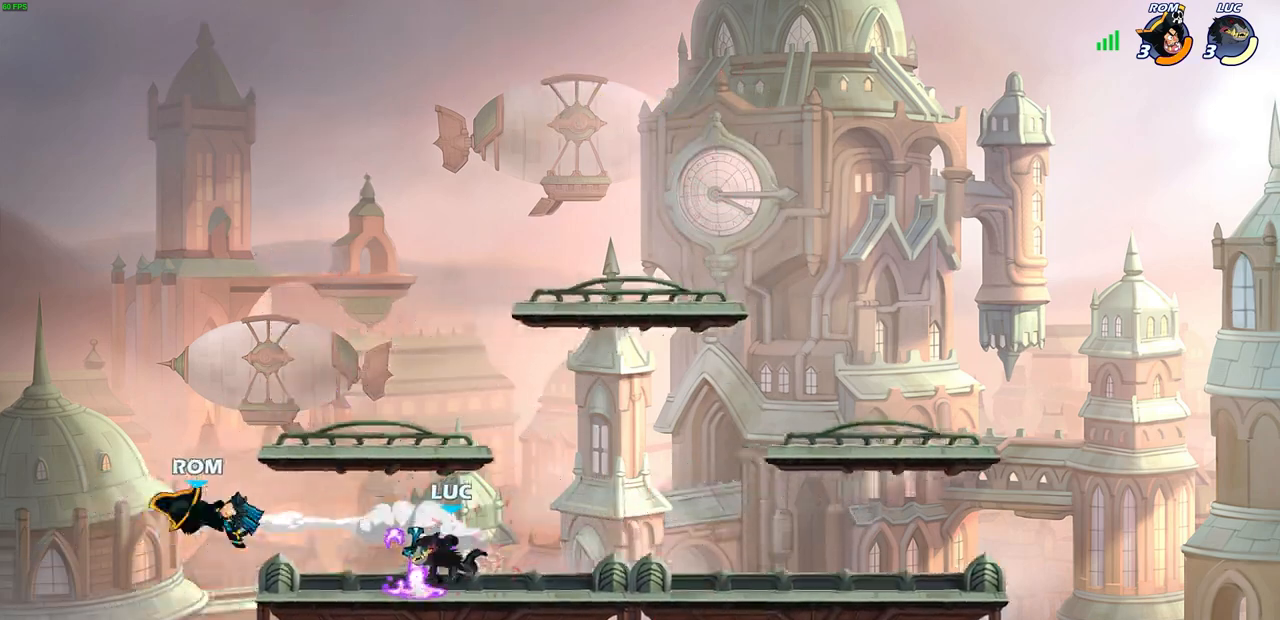
{"buttons": [], "left_stick": "center", "right_stick": "center", "events": [[267, "R1", "down"], [367, "R1", "up"]]}
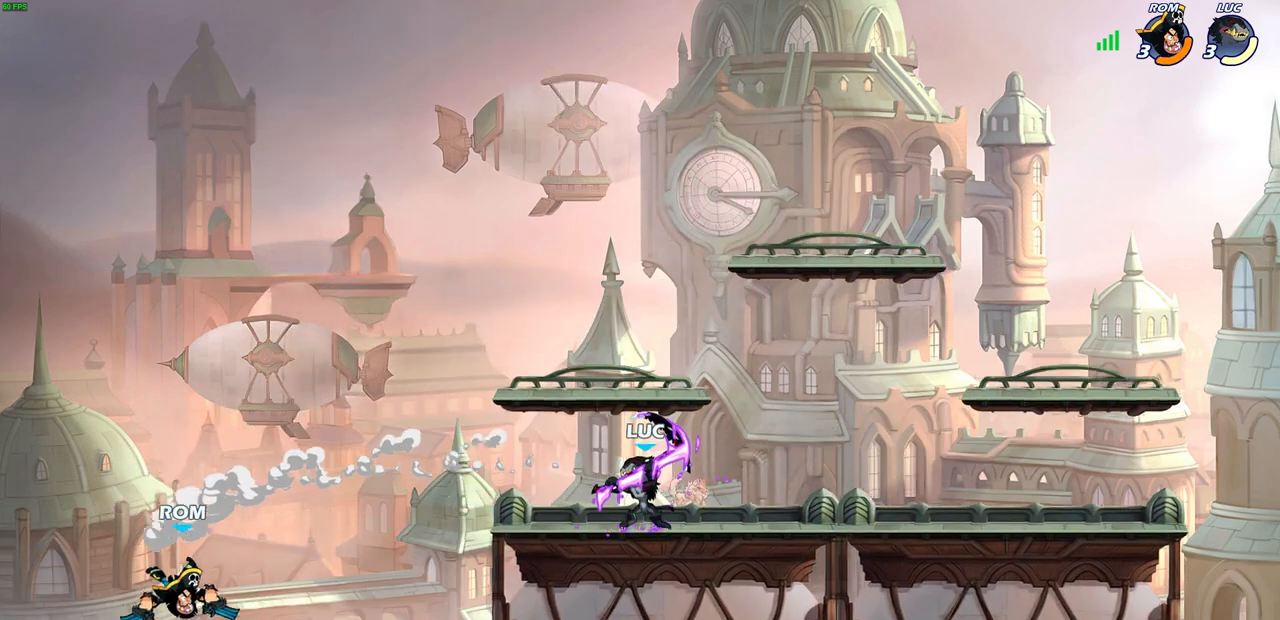
{"buttons": [], "left_stick": "center", "right_stick": "center", "events": [[50, "left_stick", "left"], [67, "CIRCLE", "down"], [117, "left_stick", "center"], [217, "CIRCLE", "up"]]}
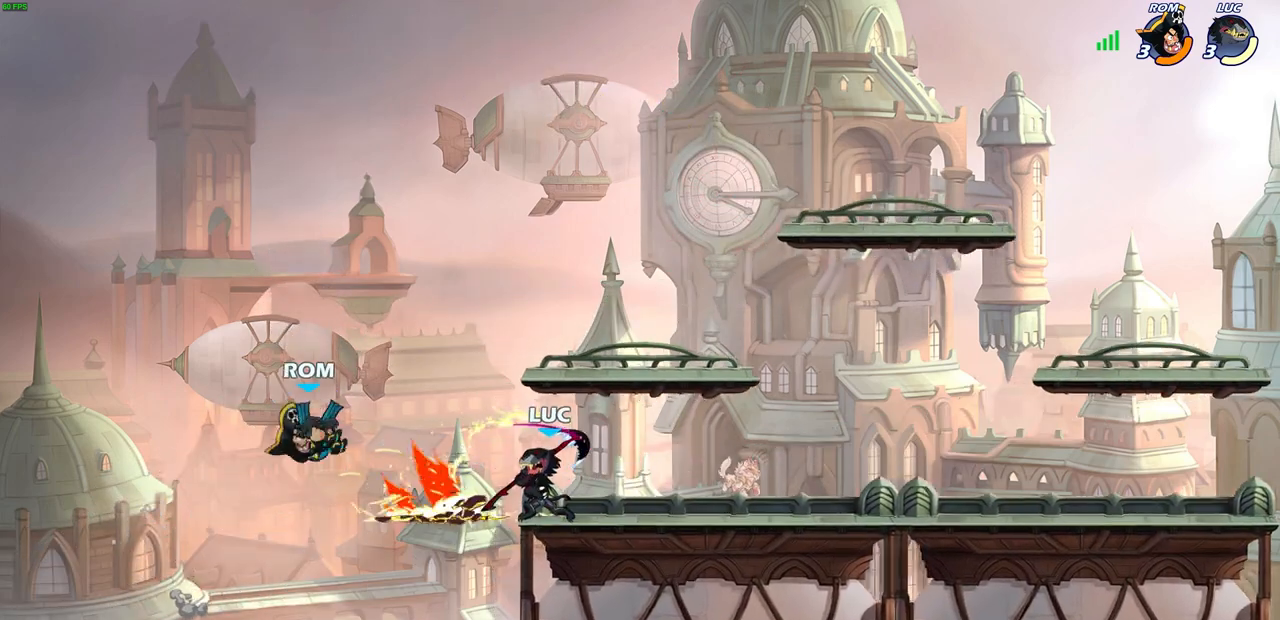
{"buttons": [], "left_stick": "right", "right_stick": "center", "events": [[483, "left_stick", "right"]]}
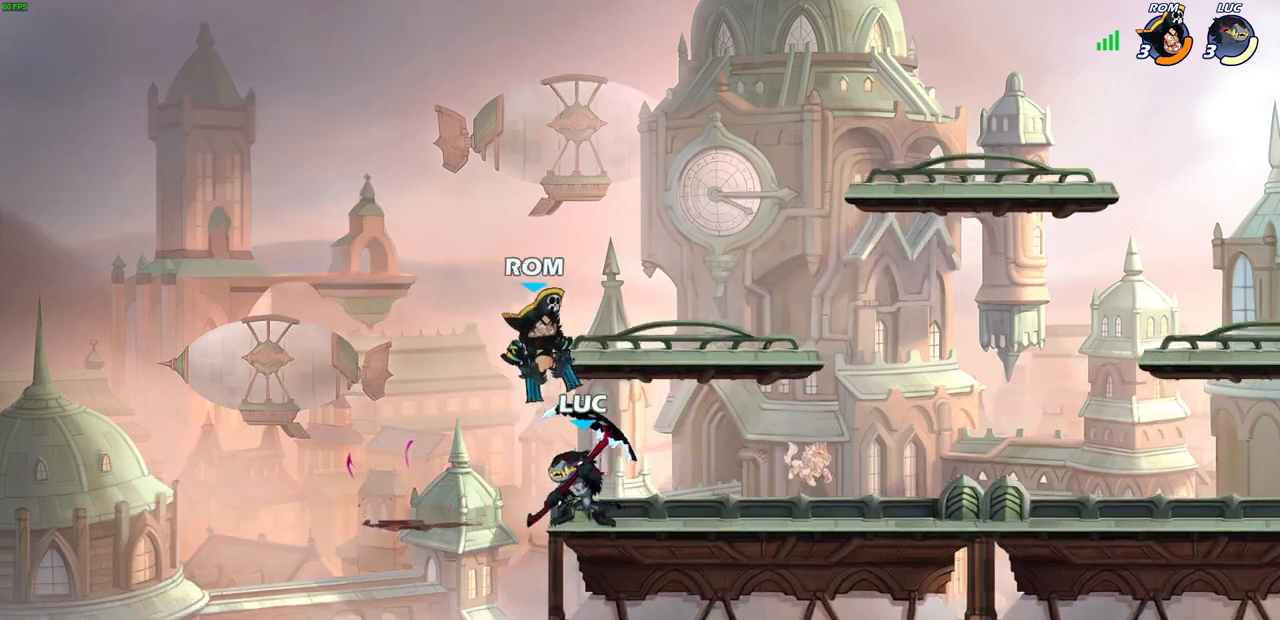
{"buttons": [], "left_stick": "center", "right_stick": "center", "events": [[67, "left_stick", "center"], [133, "SQUARE", "down"], [217, "SQUARE", "up"]]}
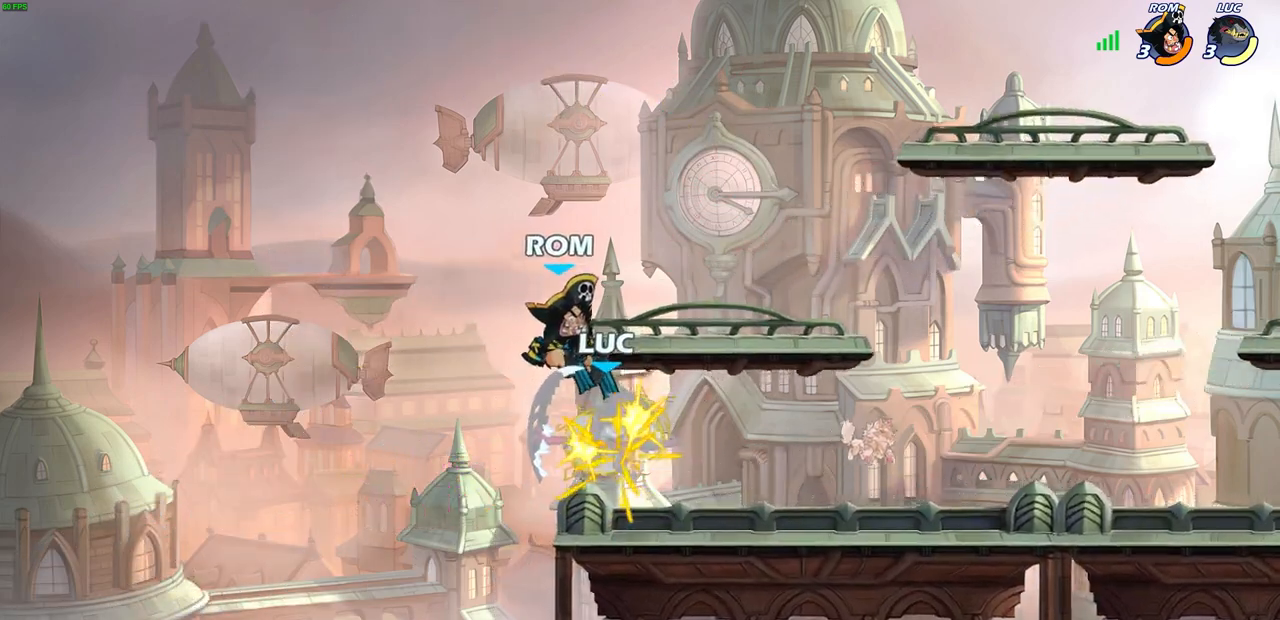
{"buttons": [], "left_stick": "center", "right_stick": "center", "events": [[267, "left_stick", "right"], [333, "R2", "down"], [333, "left_stick", "center"], [367, "SQUARE", "down"], [467, "R2", "up"], [483, "SQUARE", "up"]]}
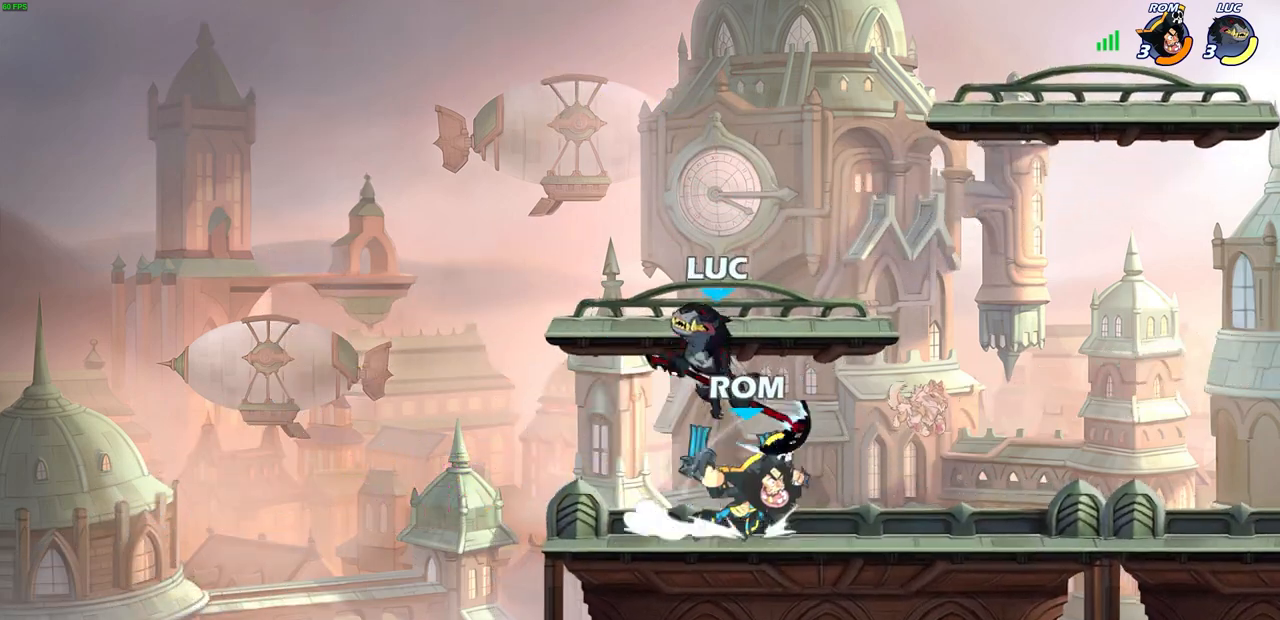
{"buttons": [], "left_stick": "up-left", "right_stick": "center", "events": [[250, "left_stick", "left"], [483, "left_stick", "up-left"]]}
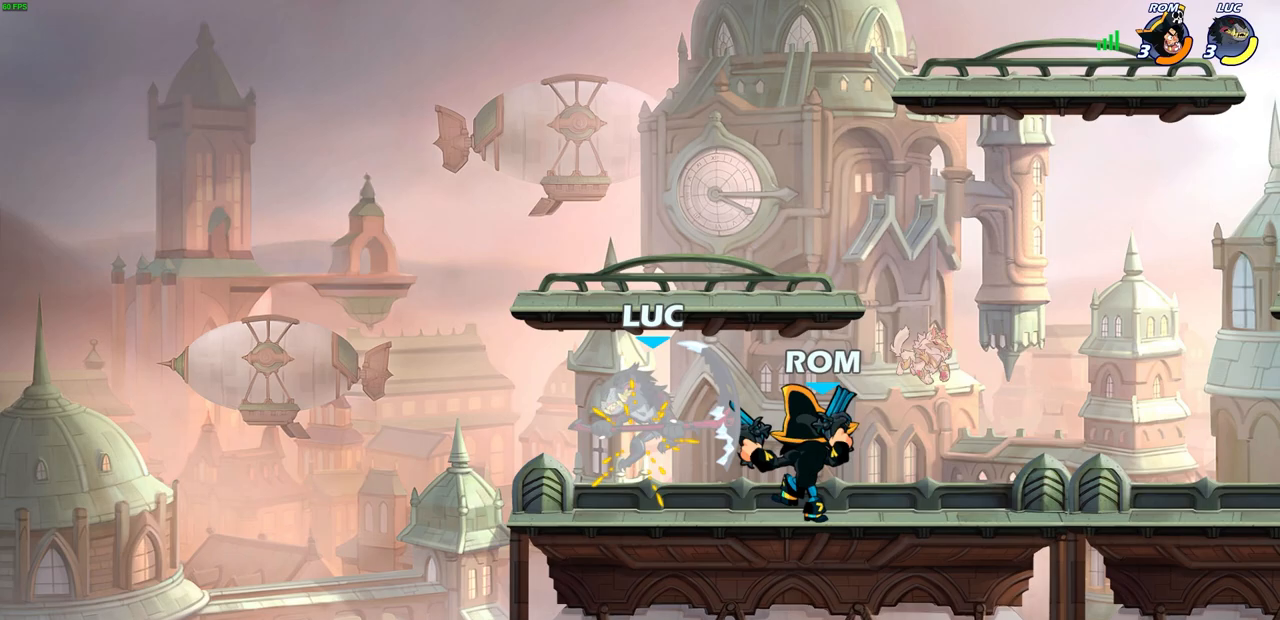
{"buttons": [], "left_stick": "center", "right_stick": "center", "events": [[117, "left_stick", "center"]]}
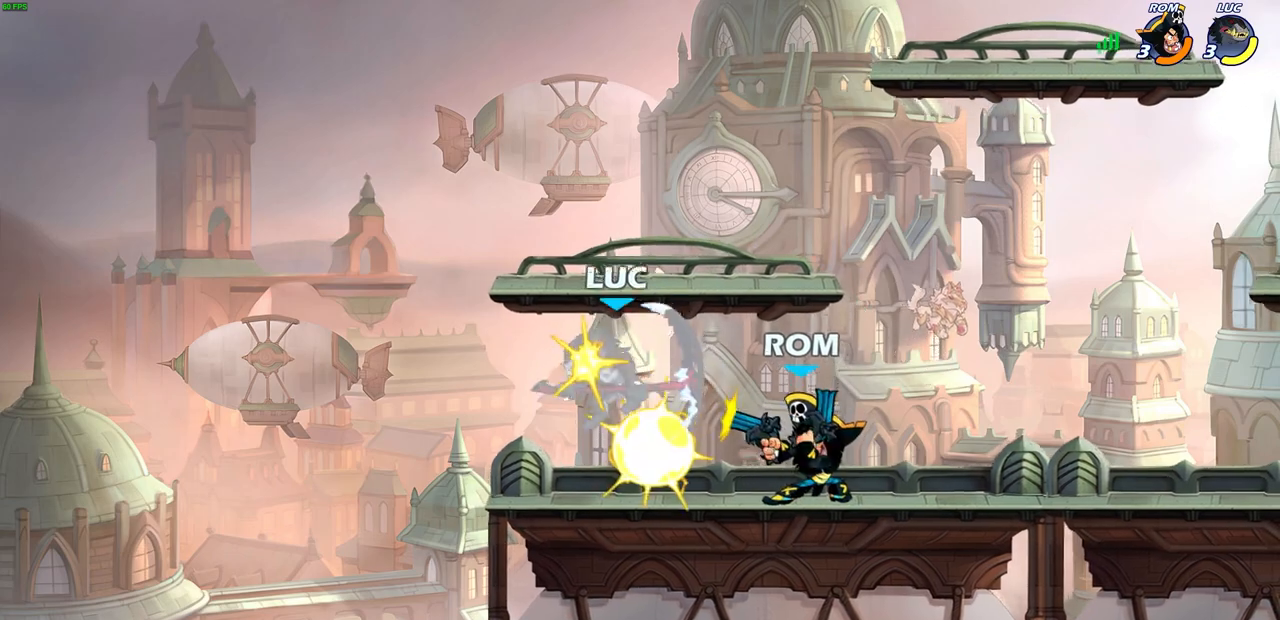
{"buttons": [], "left_stick": "down-left", "right_stick": "center", "events": [[250, "left_stick", "right"], [383, "left_stick", "down"], [400, "SQUARE", "down"], [450, "left_stick", "down-left"], [467, "SQUARE", "up"]]}
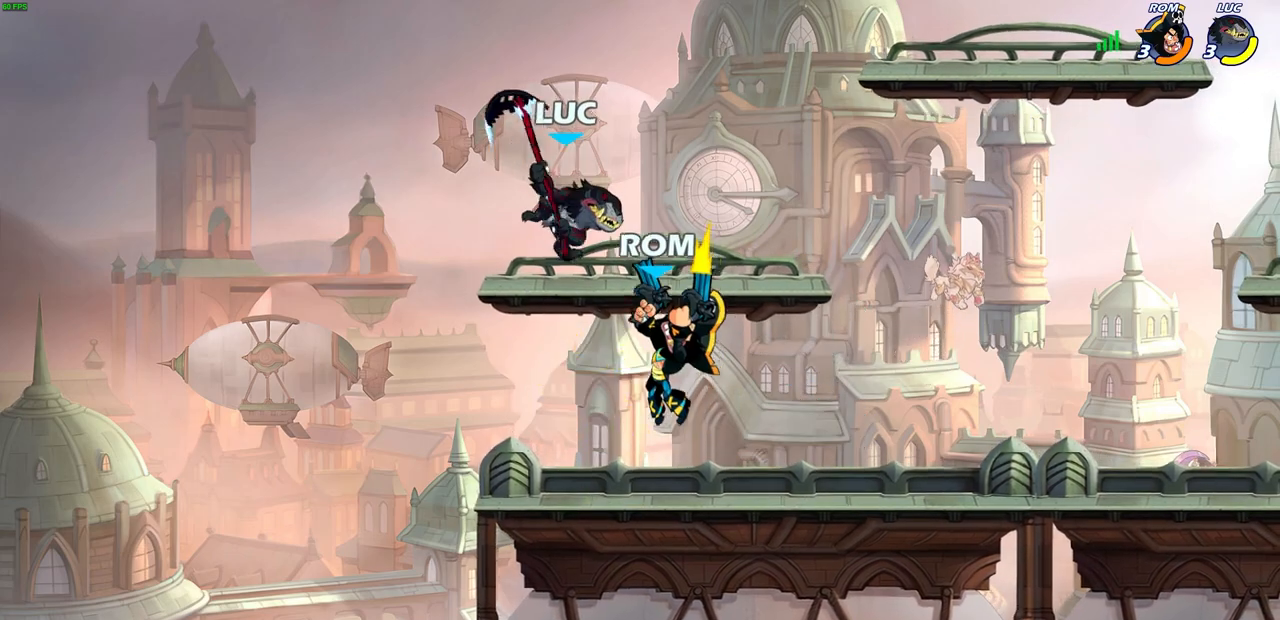
{"buttons": [], "left_stick": "right", "right_stick": "center", "events": [[100, "left_stick", "left"], [500, "left_stick", "right"]]}
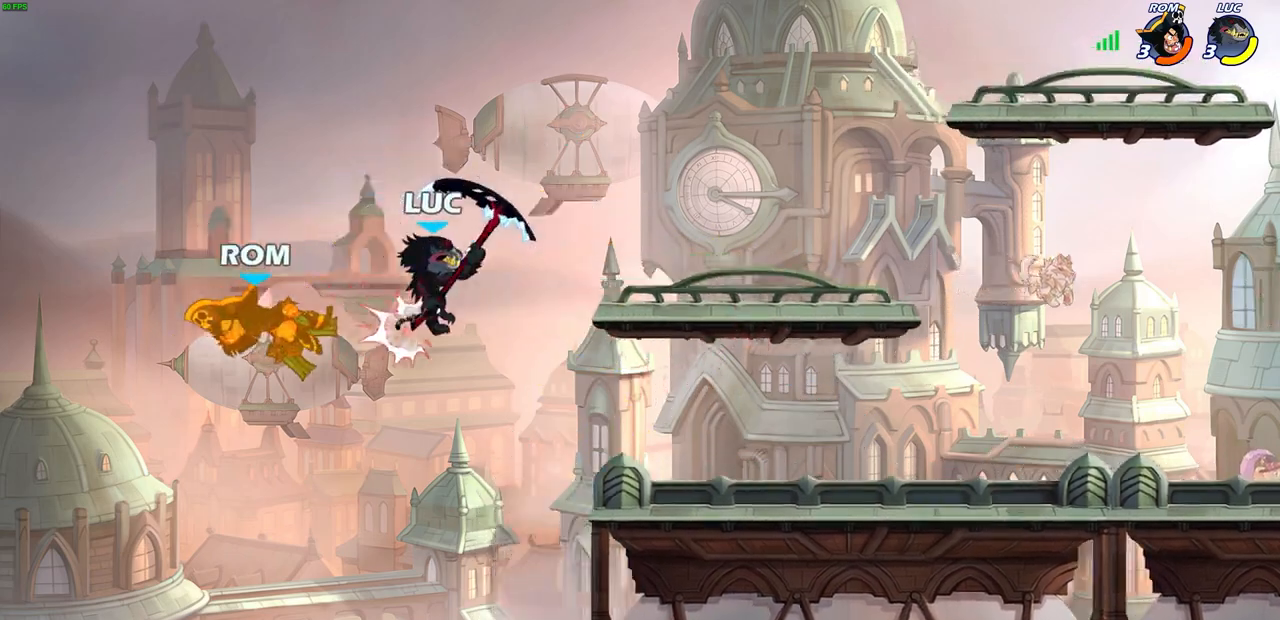
{"buttons": [], "left_stick": "right", "right_stick": "center", "events": []}
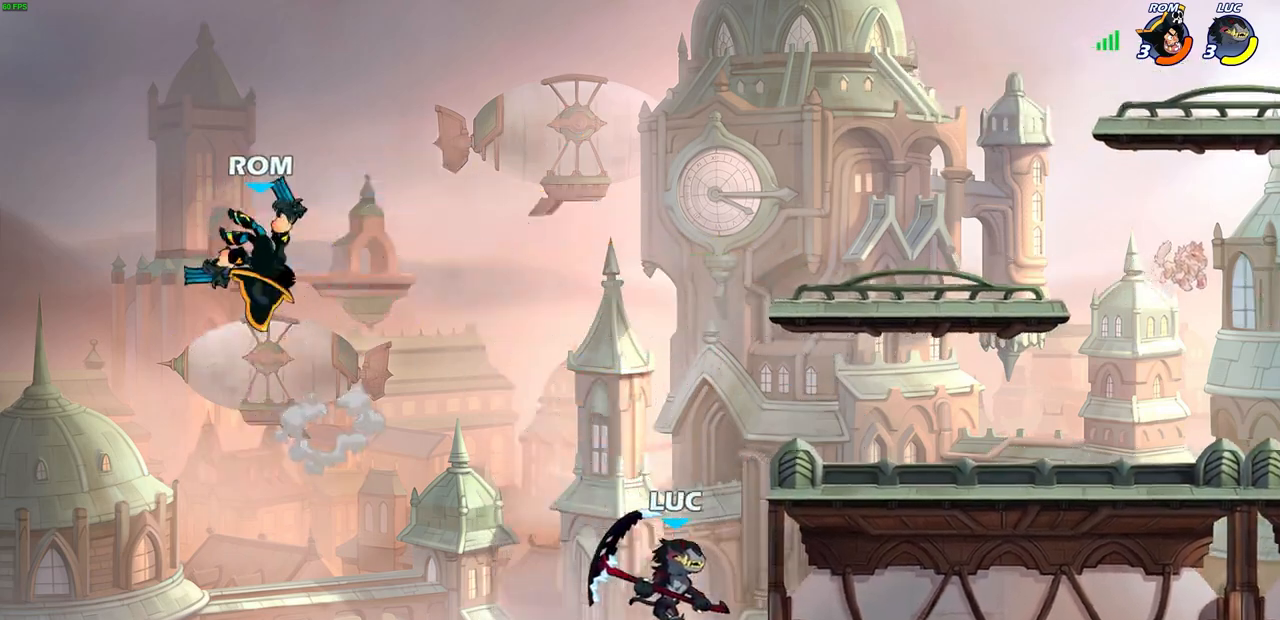
{"buttons": [], "left_stick": "up", "right_stick": "center", "events": [[33, "CROSS", "down"], [183, "CROSS", "up"], [183, "left_stick", "up-left"], [283, "CROSS", "down"], [383, "left_stick", "up"], [400, "SQUARE", "down"], [433, "CROSS", "up"], [433, "right_stick", "down-left"], [483, "SQUARE", "up"], [483, "right_stick", "center"]]}
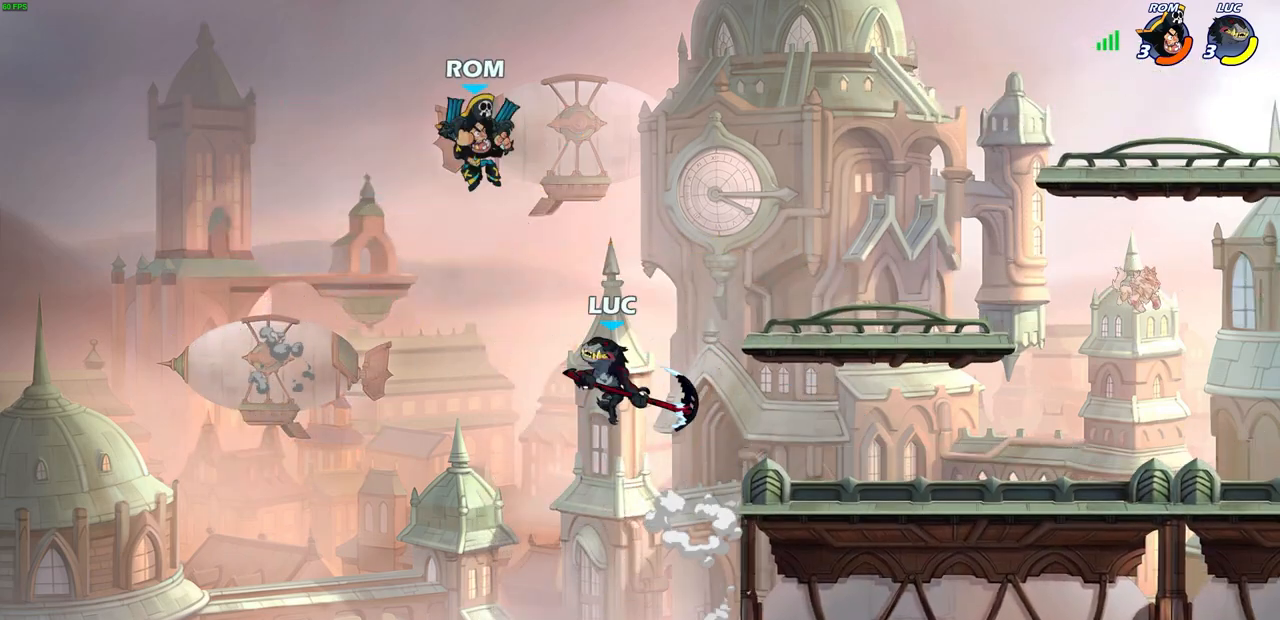
{"buttons": [], "left_stick": "right", "right_stick": "center", "events": [[133, "left_stick", "right"]]}
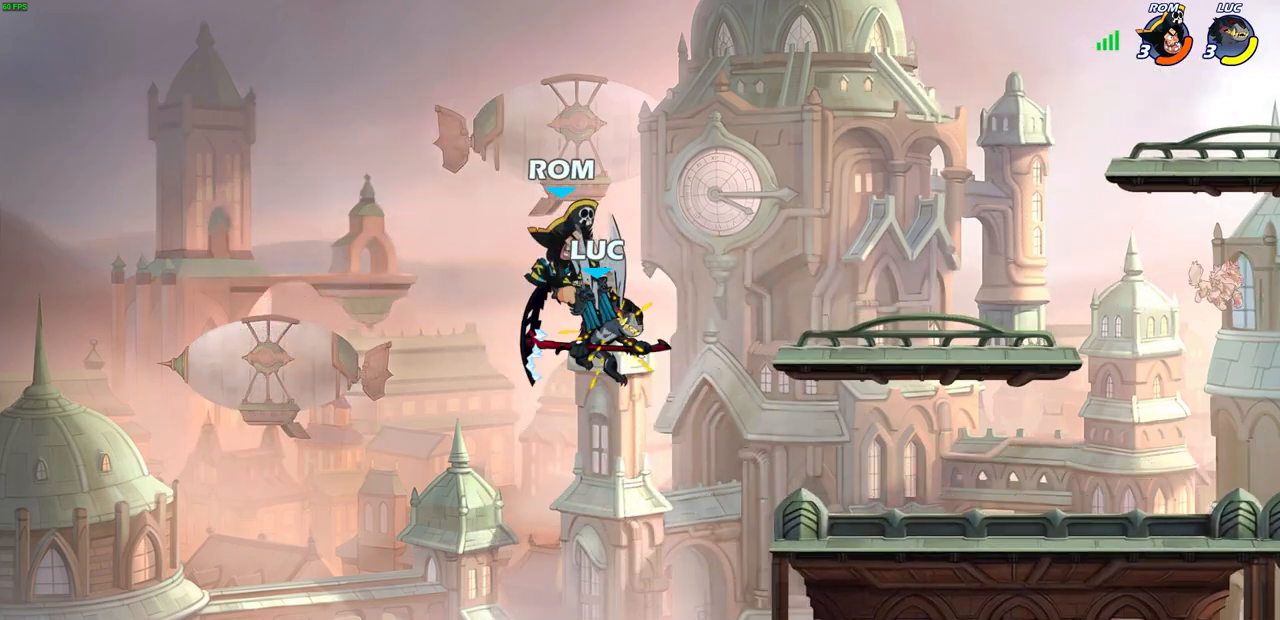
{"buttons": [], "left_stick": "center", "right_stick": "center", "events": [[17, "left_stick", "center"]]}
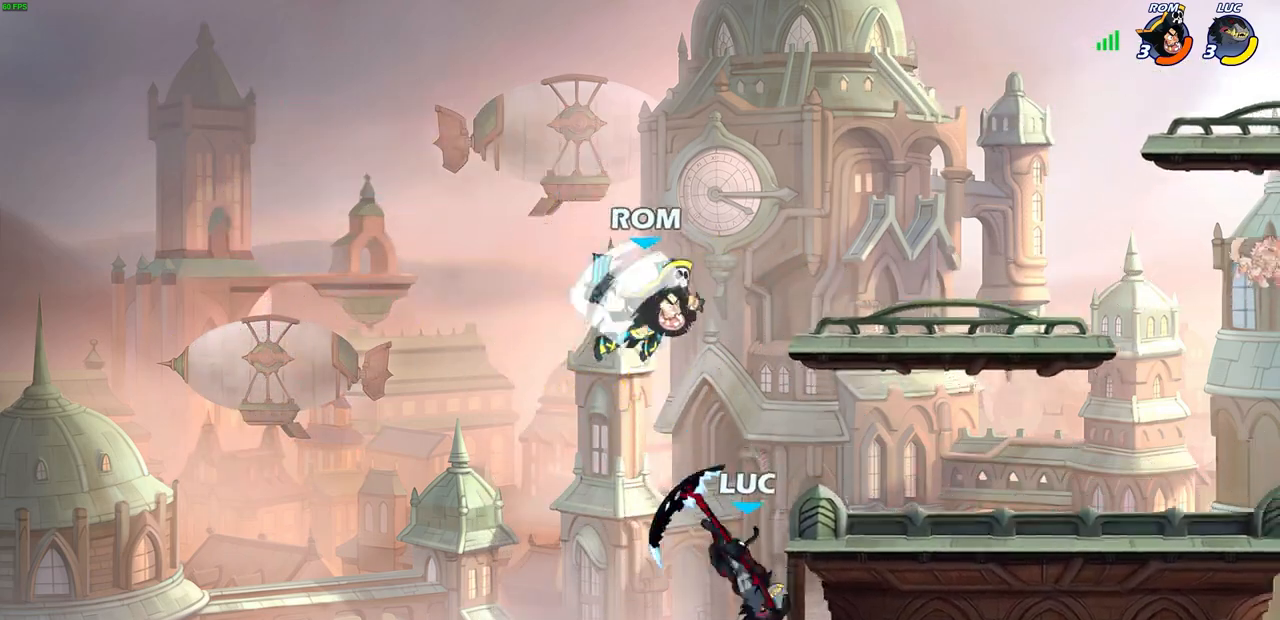
{"buttons": [], "left_stick": "center", "right_stick": "center", "events": [[17, "left_stick", "up-left"], [100, "CROSS", "down"], [133, "left_stick", "up-right"], [167, "CIRCLE", "down"], [167, "CROSS", "up"], [283, "CIRCLE", "up"], [317, "left_stick", "center"]]}
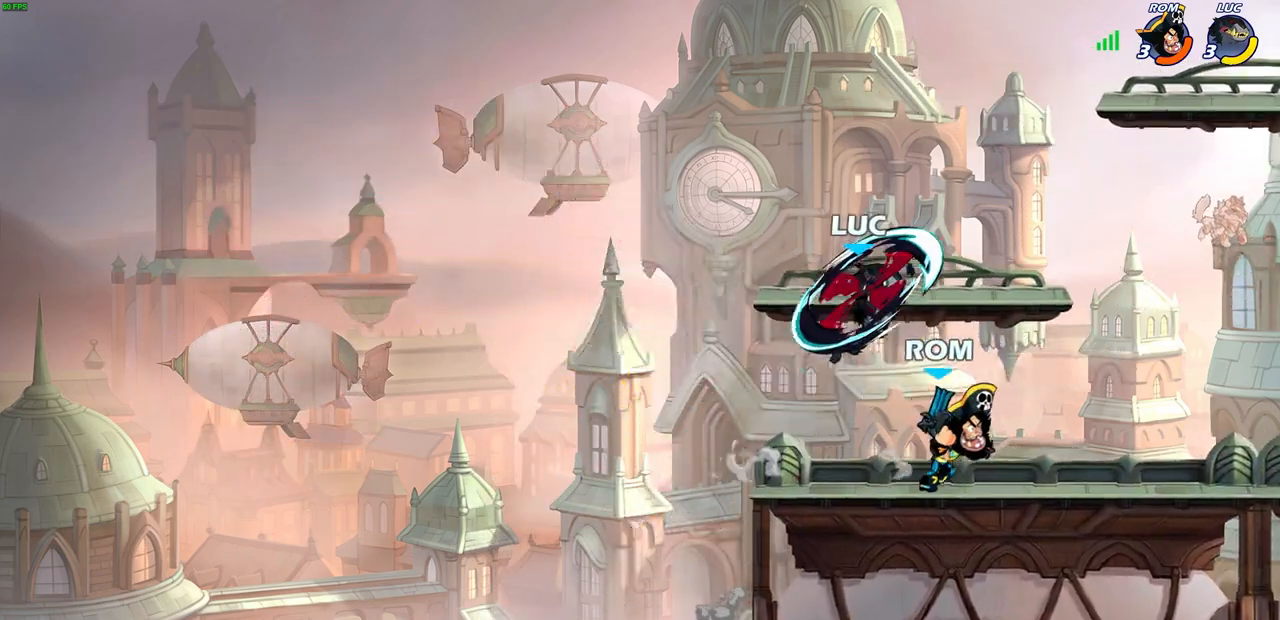
{"buttons": [], "left_stick": "up-right", "right_stick": "center", "events": [[67, "left_stick", "right"], [367, "CROSS", "down"], [433, "left_stick", "up-right"], [483, "CROSS", "up"]]}